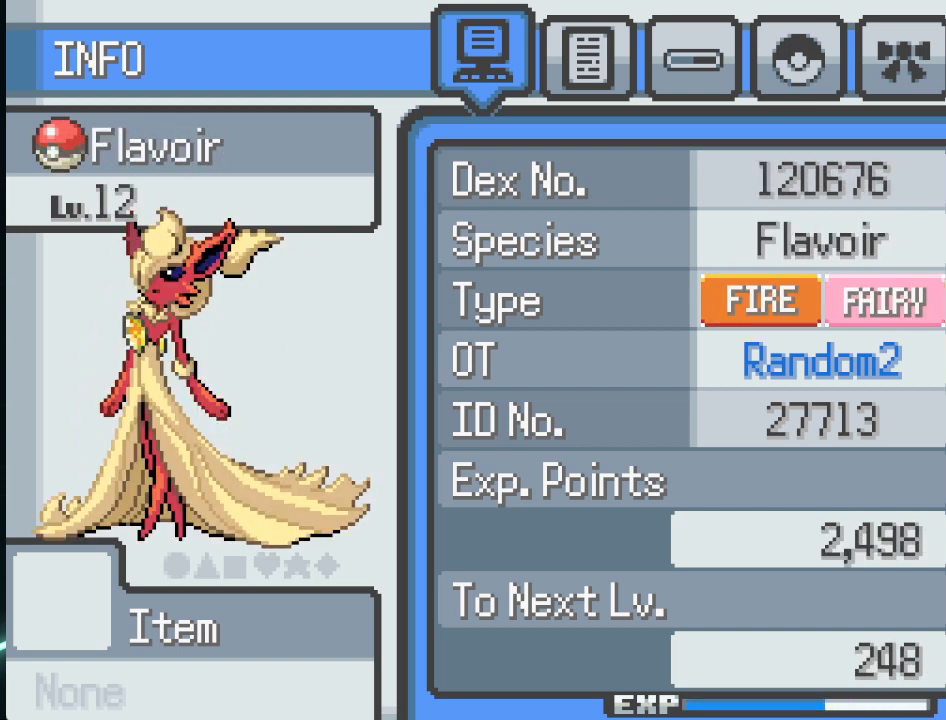
Gameplay with a controller (Xbox layout); each line is a JSON object with the inputs held at the frame after it. "events" lists button and stick changes between this image and that frame as [ms after this image, input, new state], when the widget could be followed in between.
{"buttons": [], "left_stick": "center", "right_stick": "center", "events": []}
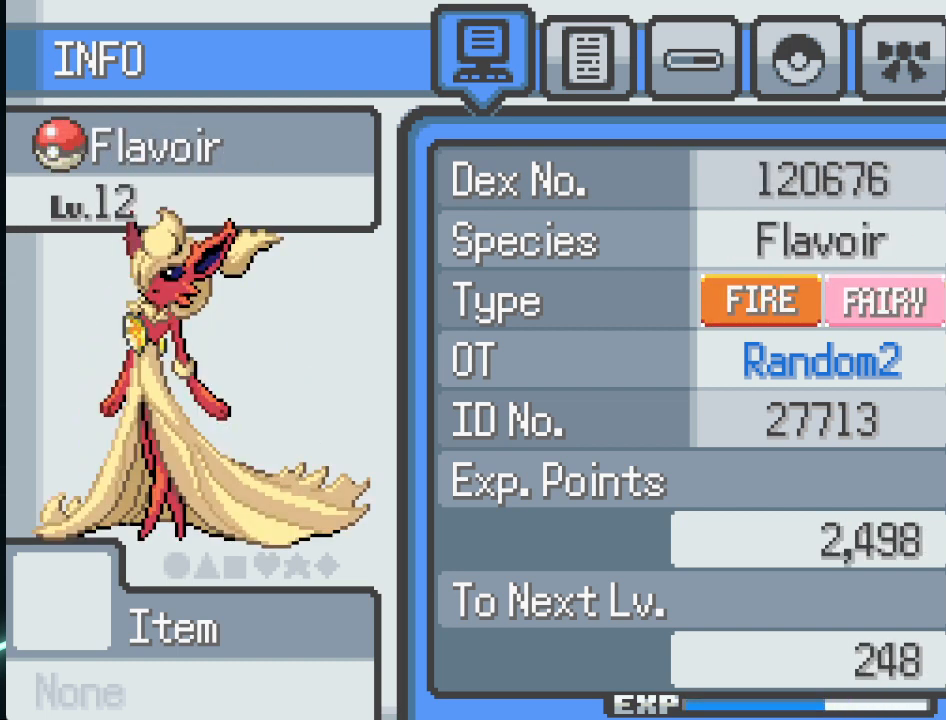
{"buttons": [], "left_stick": "center", "right_stick": "center", "events": [[41, "DPAD_DOWN", "down"], [208, "DPAD_DOWN", "up"], [333, "DPAD_DOWN", "down"], [417, "DPAD_DOWN", "up"]]}
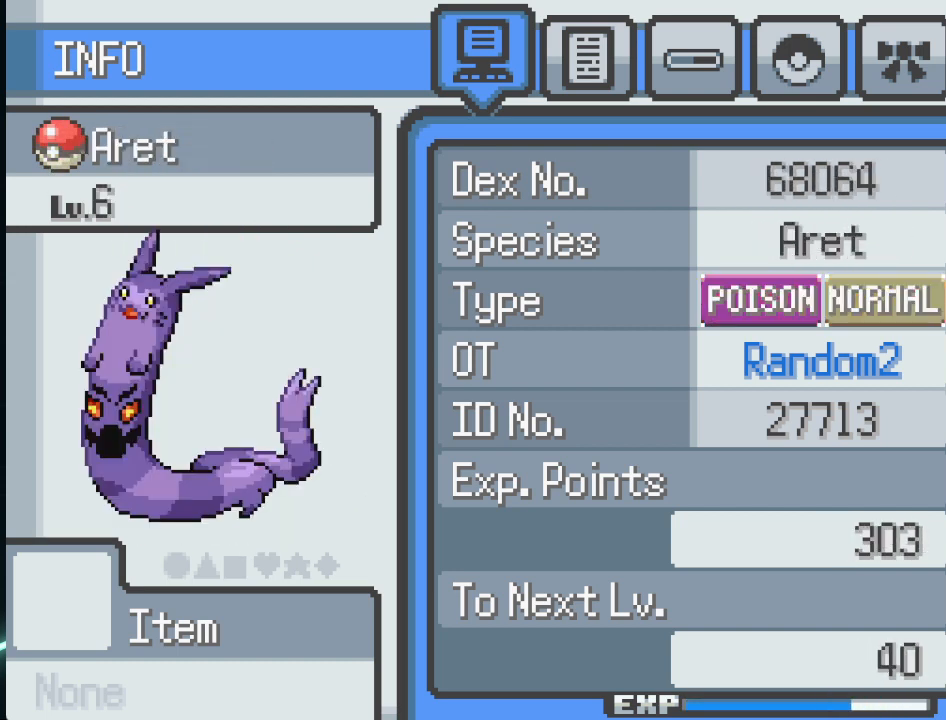
{"buttons": [], "left_stick": "center", "right_stick": "center", "events": [[84, "DPAD_DOWN", "down"], [250, "DPAD_DOWN", "up"]]}
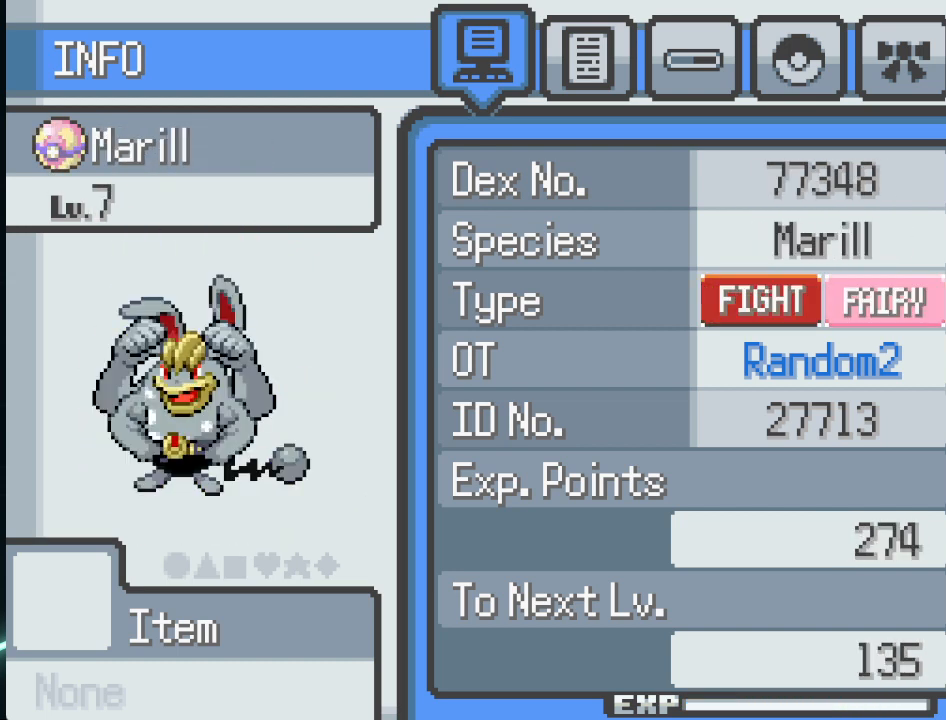
{"buttons": [], "left_stick": "center", "right_stick": "center", "events": []}
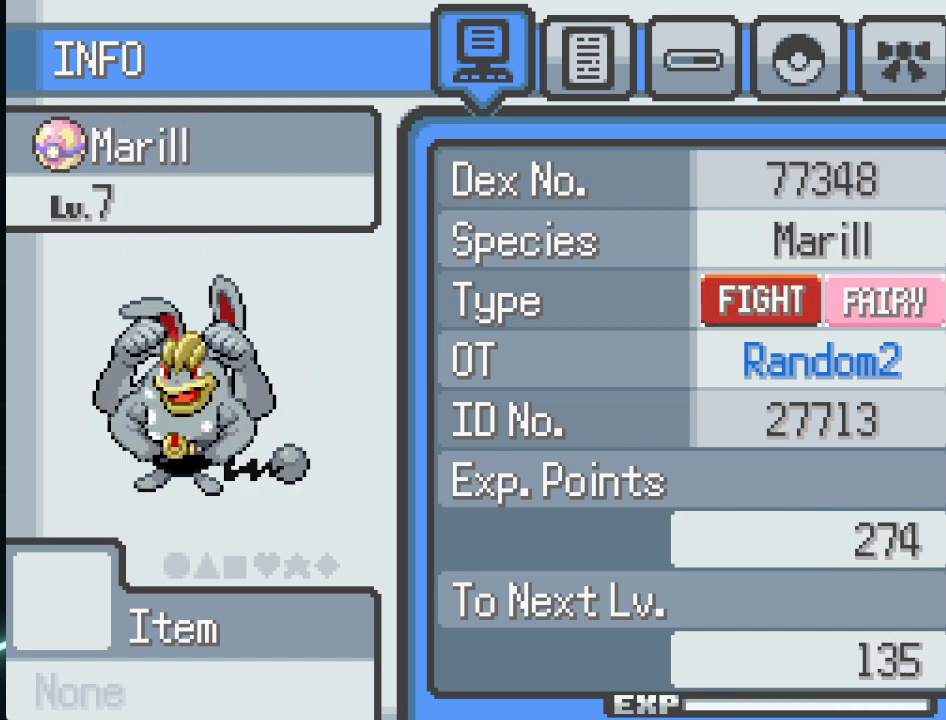
{"buttons": [], "left_stick": "center", "right_stick": "center", "events": [[42, "DPAD_UP", "down"], [125, "DPAD_UP", "up"], [250, "DPAD_UP", "down"], [376, "DPAD_UP", "up"]]}
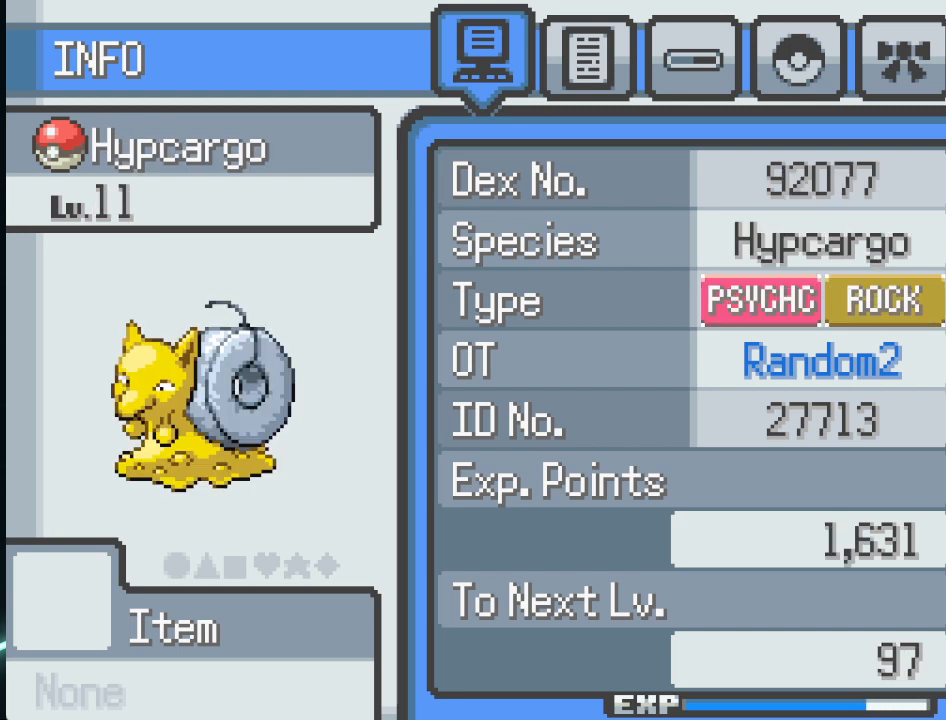
{"buttons": [], "left_stick": "center", "right_stick": "center", "events": [[41, "DPAD_UP", "down"], [167, "DPAD_UP", "up"]]}
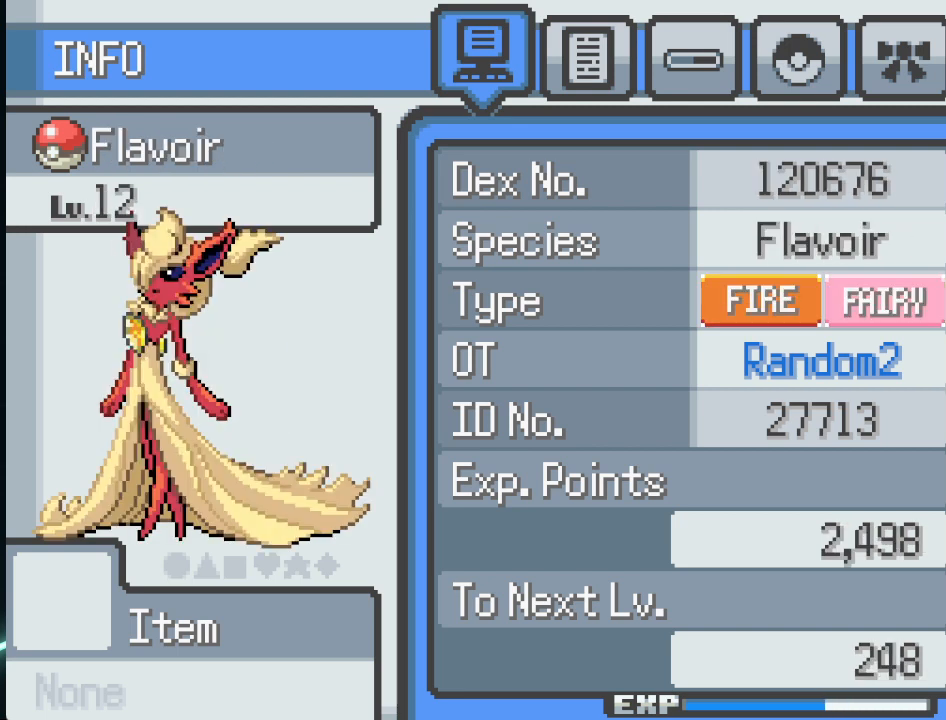
{"buttons": [], "left_stick": "center", "right_stick": "center", "events": []}
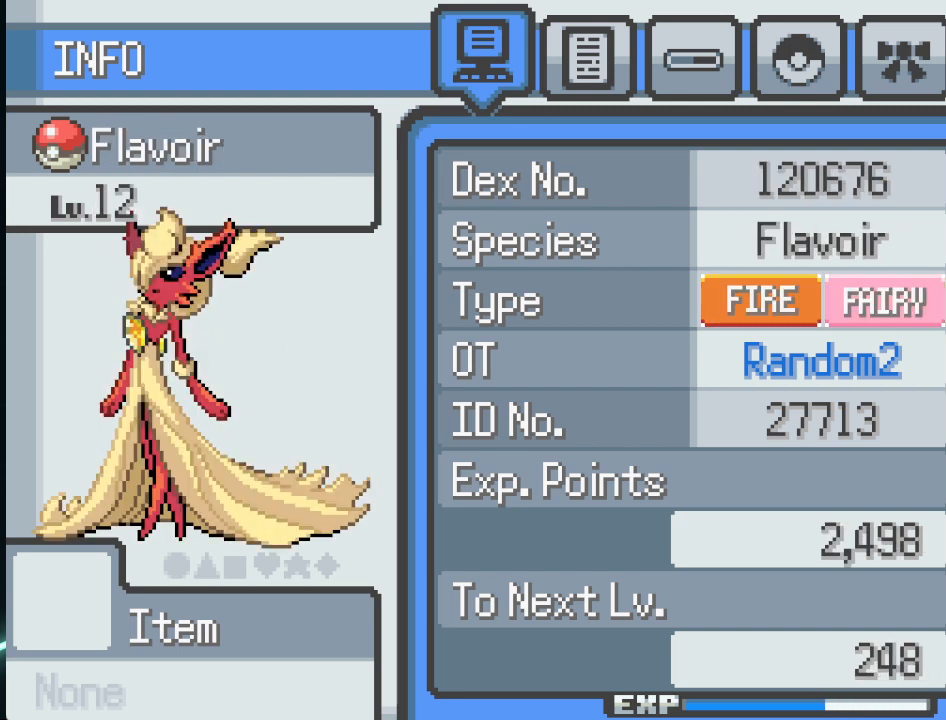
{"buttons": [], "left_stick": "center", "right_stick": "center", "events": [[167, "B", "down"], [375, "B", "up"]]}
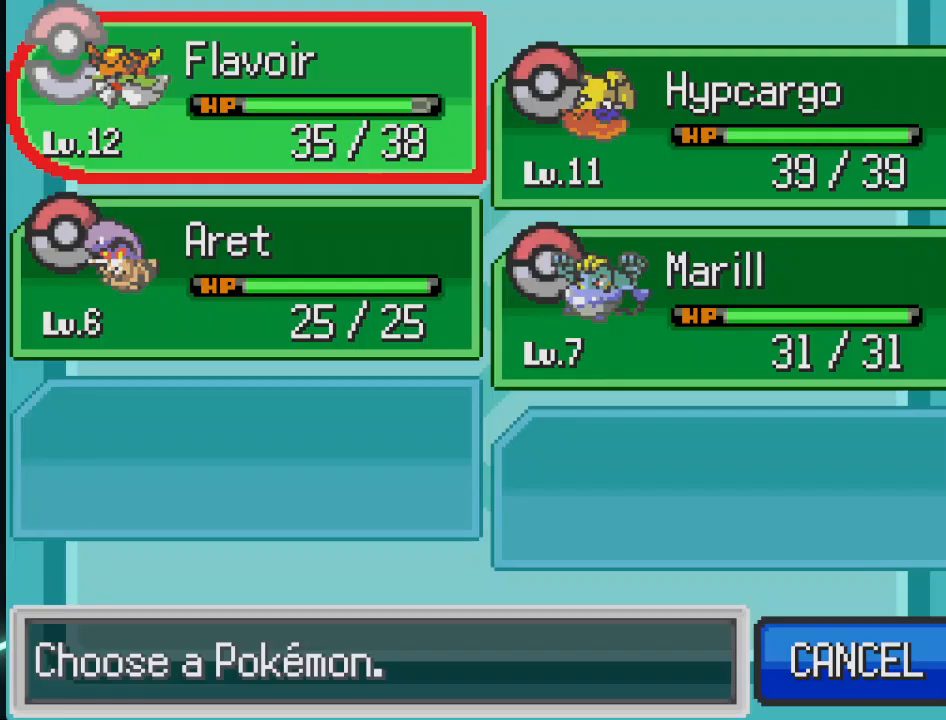
{"buttons": [], "left_stick": "center", "right_stick": "center", "events": [[167, "B", "down"], [292, "B", "up"]]}
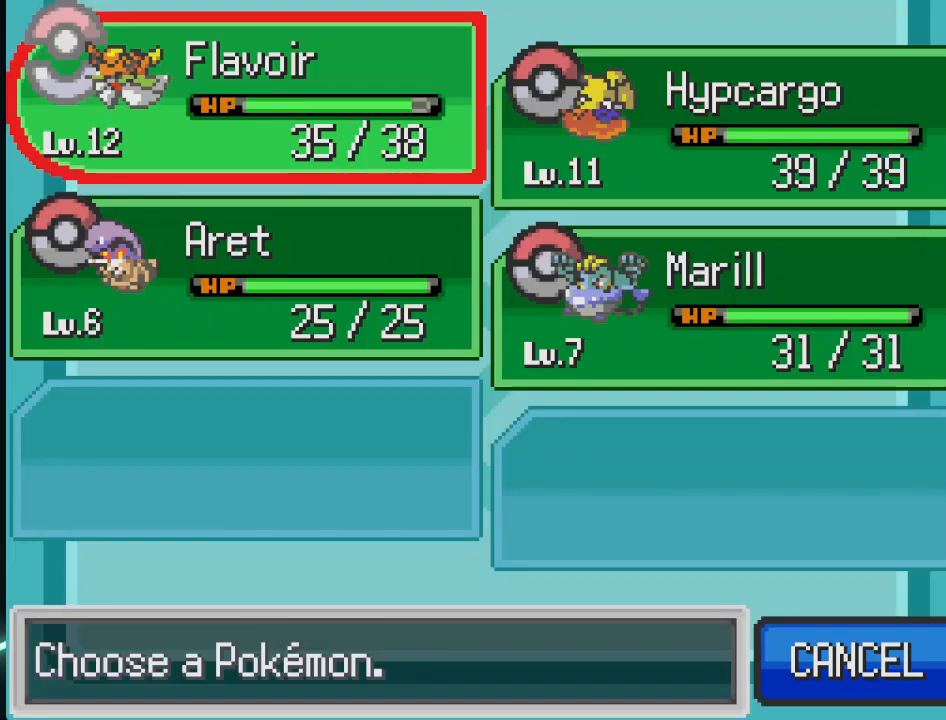
{"buttons": [], "left_stick": "center", "right_stick": "center", "events": []}
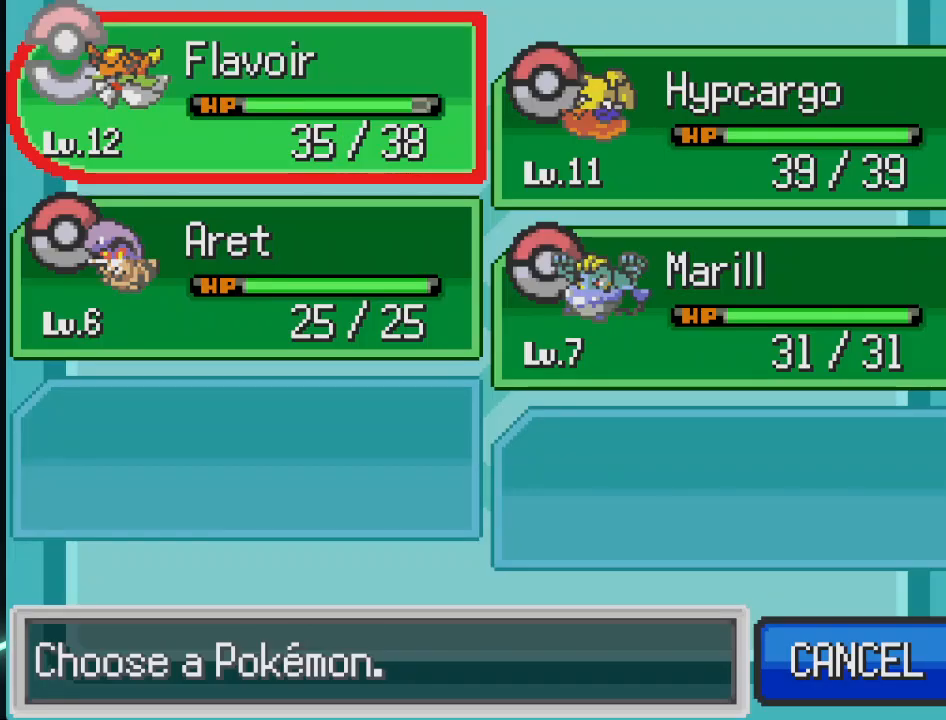
{"buttons": [], "left_stick": "center", "right_stick": "center", "events": []}
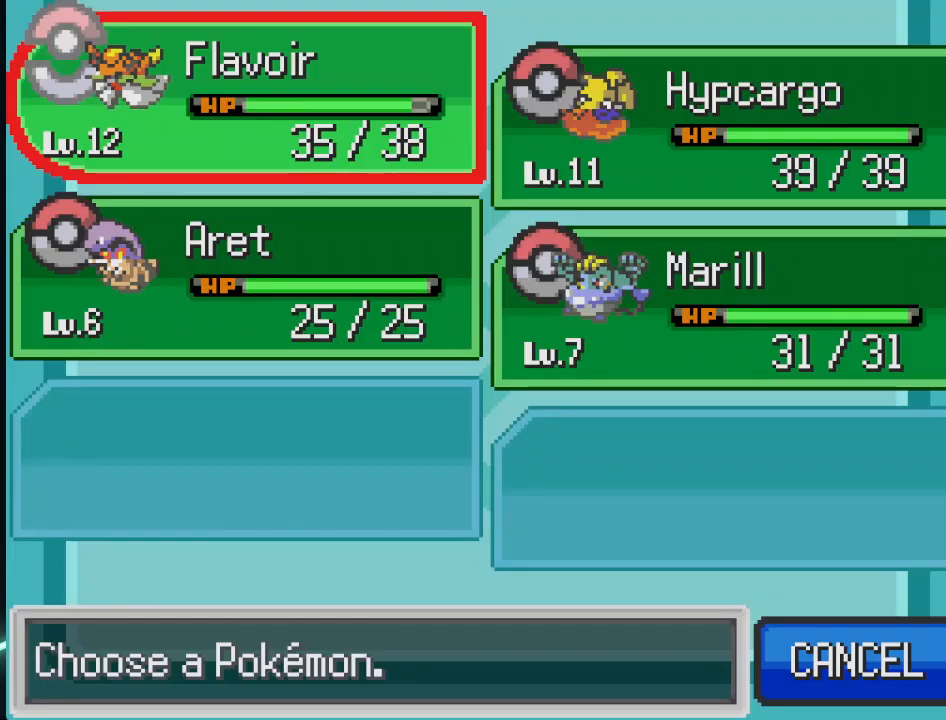
{"buttons": [], "left_stick": "center", "right_stick": "center", "events": []}
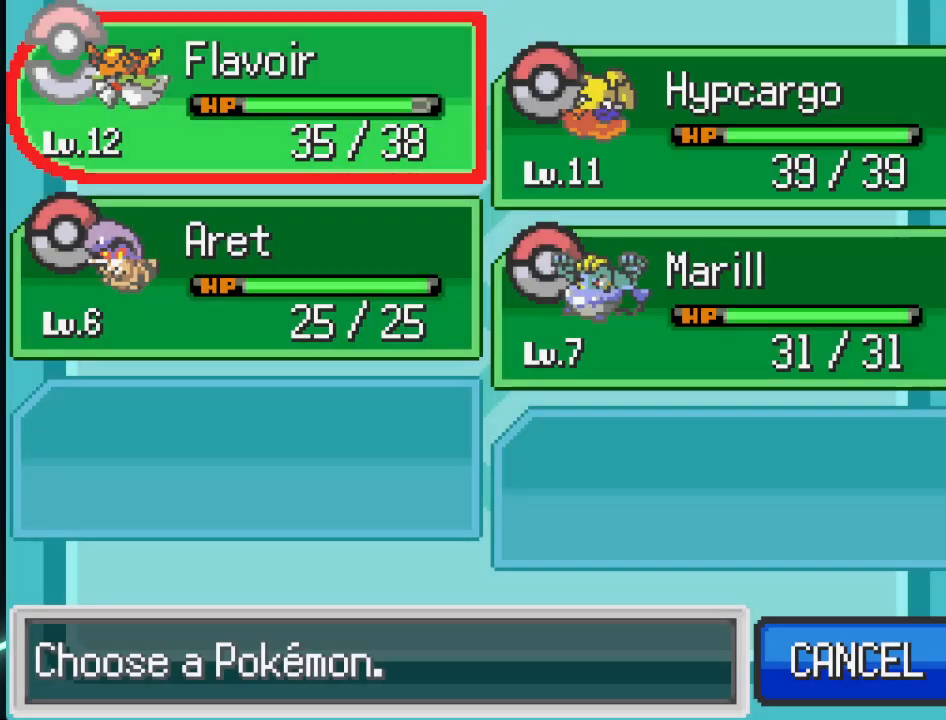
{"buttons": [], "left_stick": "center", "right_stick": "center", "events": [[334, "B", "down"], [501, "B", "up"]]}
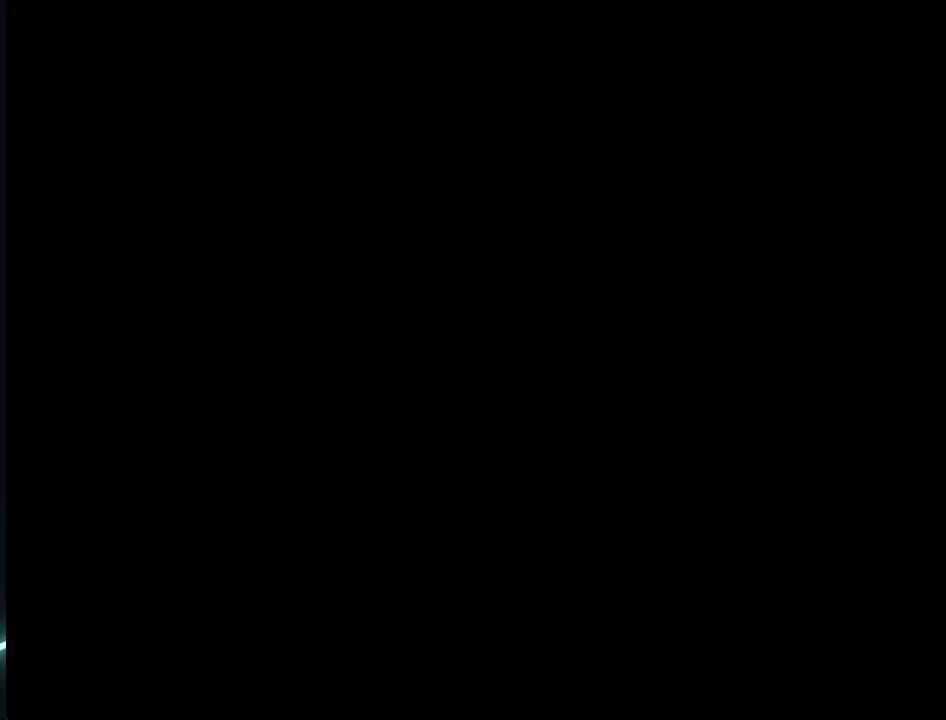
{"buttons": ["DPAD_DOWN"], "left_stick": "center", "right_stick": "center", "events": [[459, "DPAD_DOWN", "down"]]}
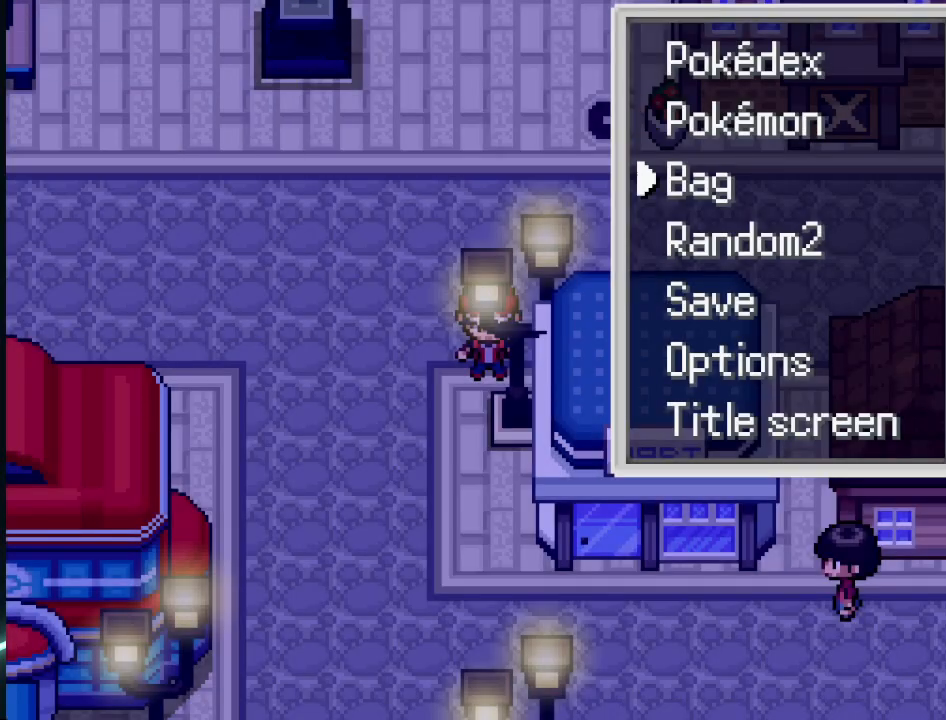
{"buttons": [], "left_stick": "center", "right_stick": "center", "events": [[42, "DPAD_DOWN", "up"], [125, "DPAD_DOWN", "down"], [209, "DPAD_DOWN", "up"], [292, "DPAD_DOWN", "down"], [417, "DPAD_DOWN", "up"]]}
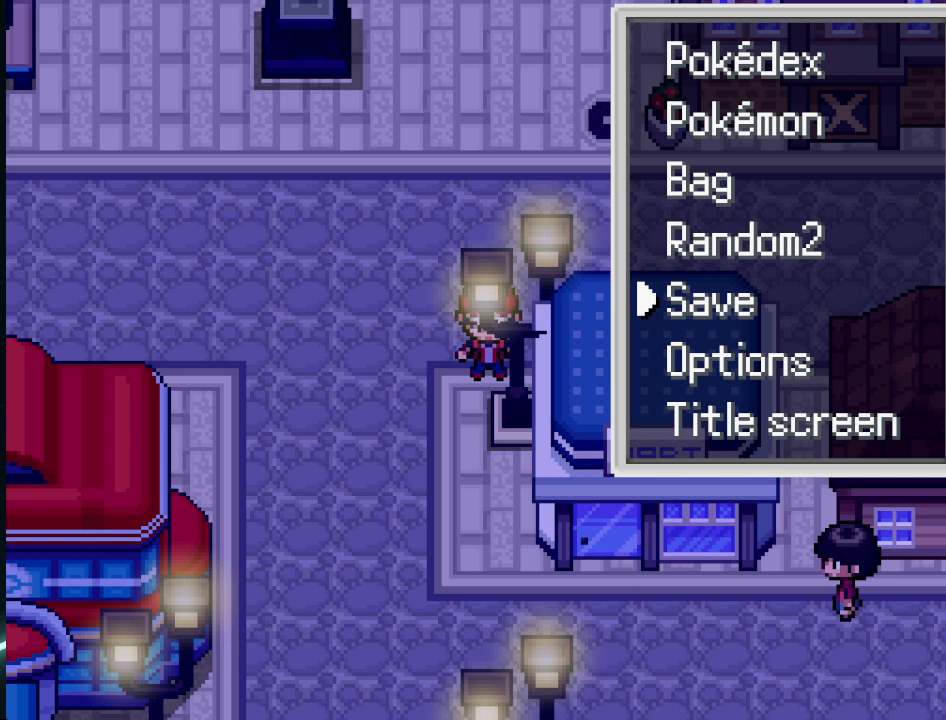
{"buttons": ["A"], "left_stick": "center", "right_stick": "center", "events": [[125, "A", "down"], [292, "A", "up"], [459, "A", "down"]]}
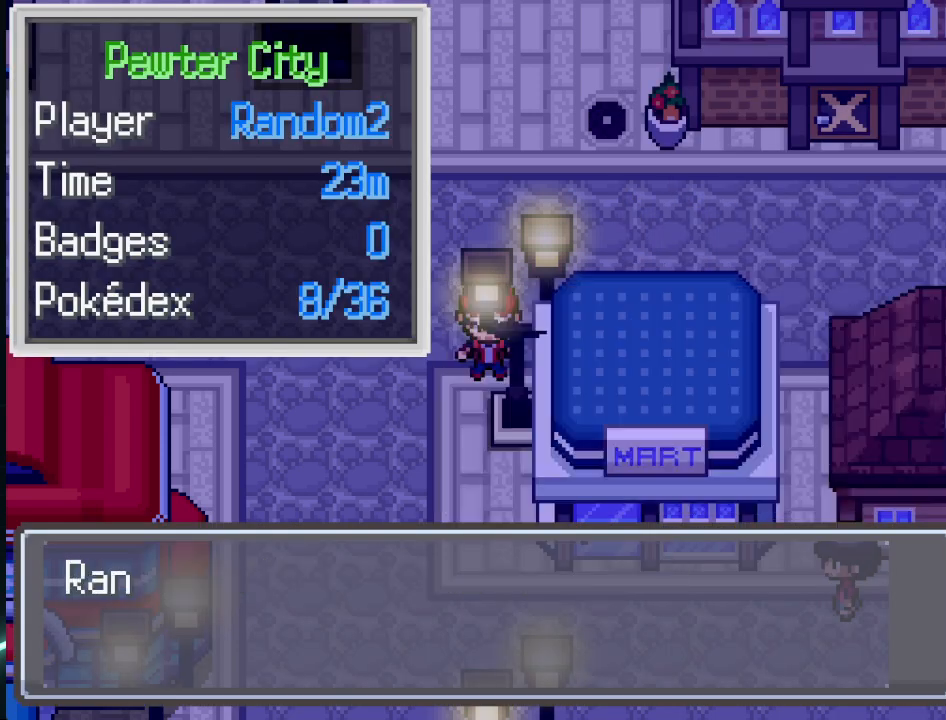
{"buttons": [], "left_stick": "center", "right_stick": "center", "events": [[167, "A", "up"], [334, "A", "down"], [501, "A", "up"]]}
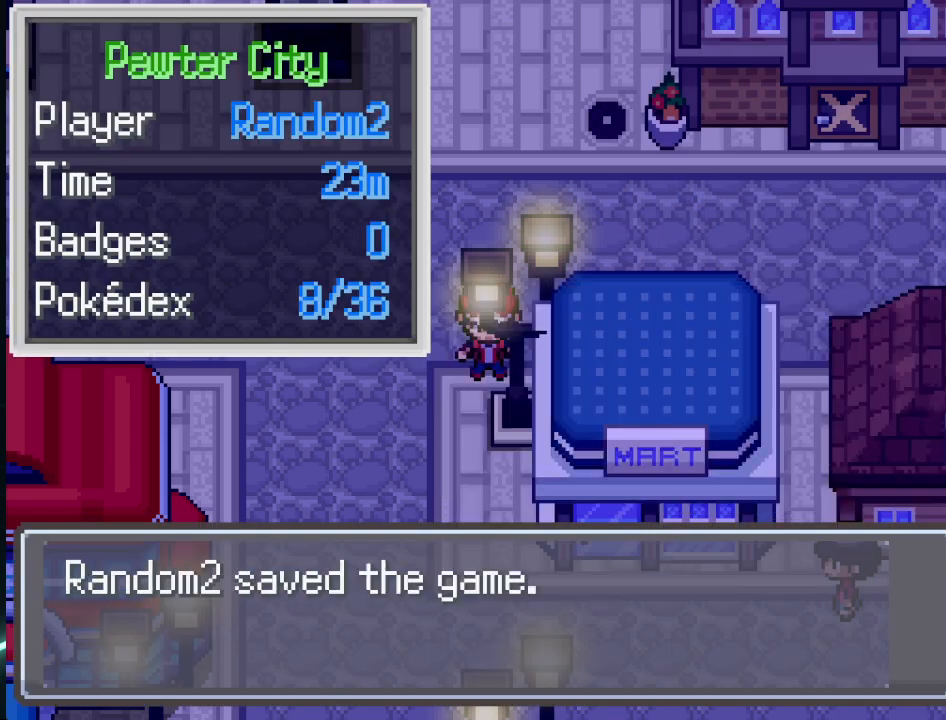
{"buttons": [], "left_stick": "center", "right_stick": "center", "events": [[334, "DPAD_LEFT", "down"], [500, "DPAD_LEFT", "up"]]}
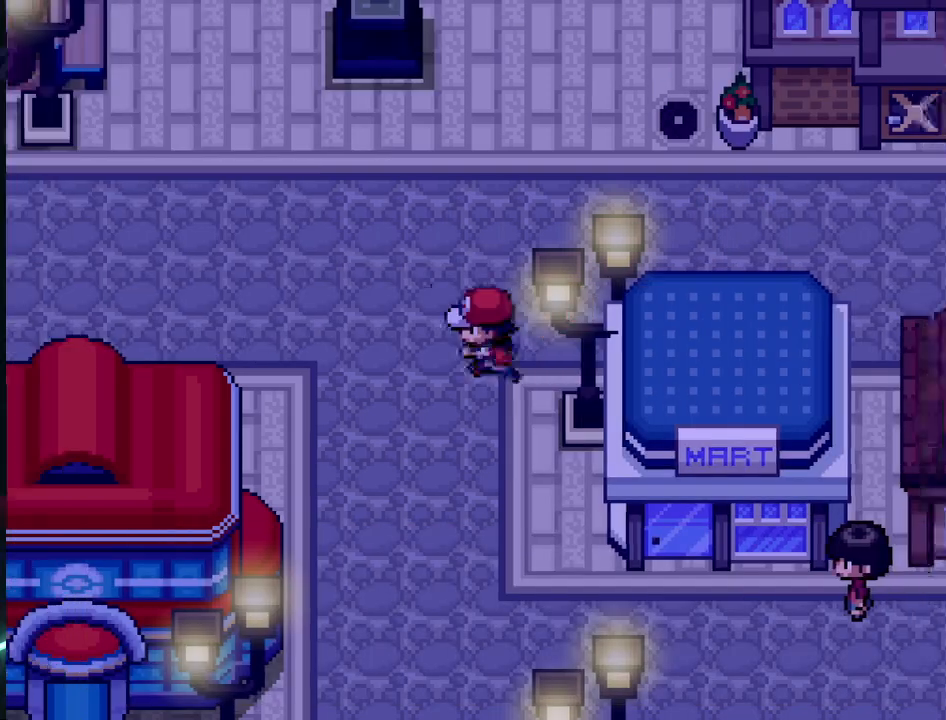
{"buttons": [], "left_stick": "center", "right_stick": "center", "events": [[167, "DPAD_DOWN", "down"], [334, "DPAD_DOWN", "up"]]}
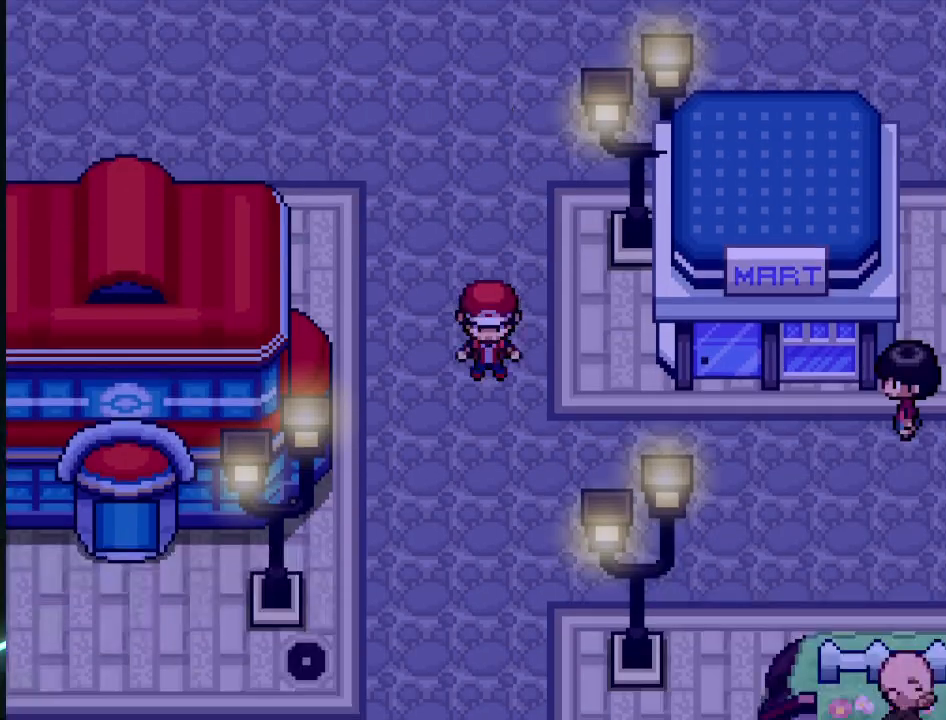
{"buttons": [], "left_stick": "center", "right_stick": "center", "events": []}
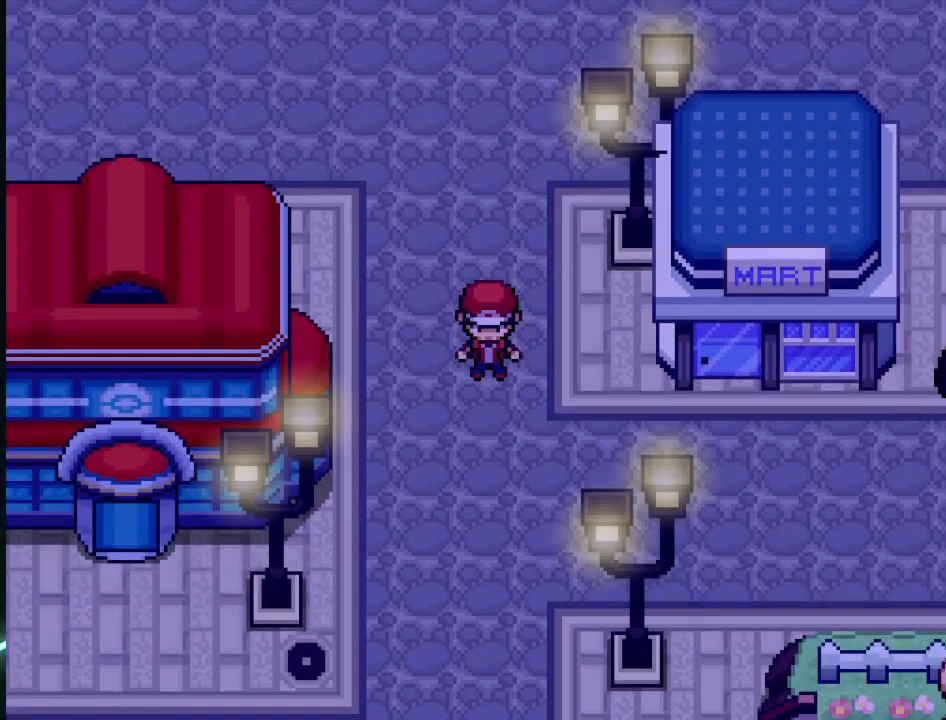
{"buttons": [], "left_stick": "center", "right_stick": "center", "events": []}
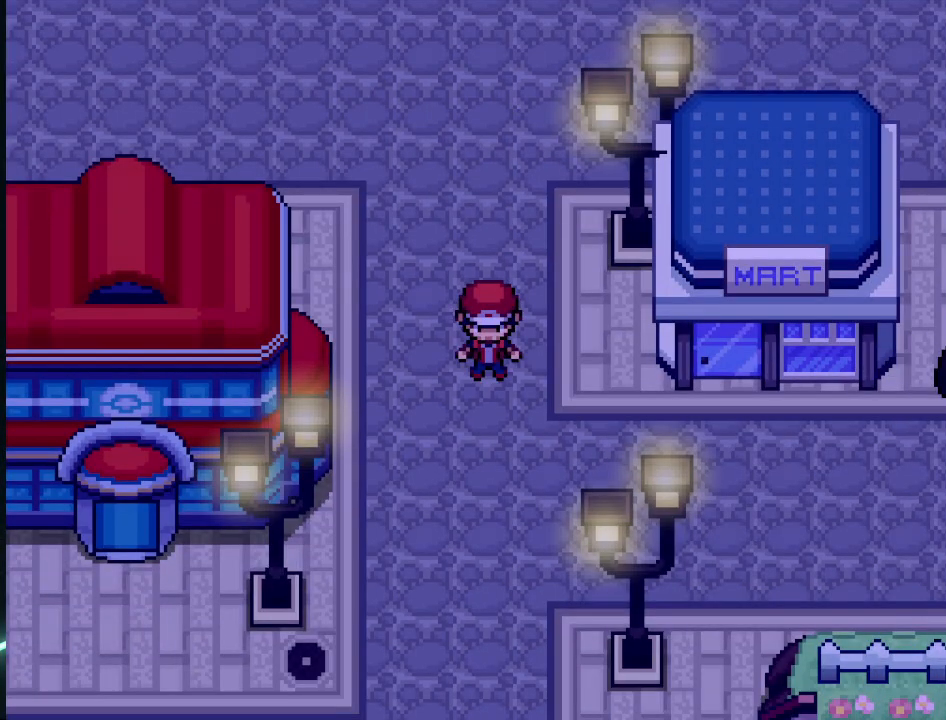
{"buttons": [], "left_stick": "center", "right_stick": "center", "events": []}
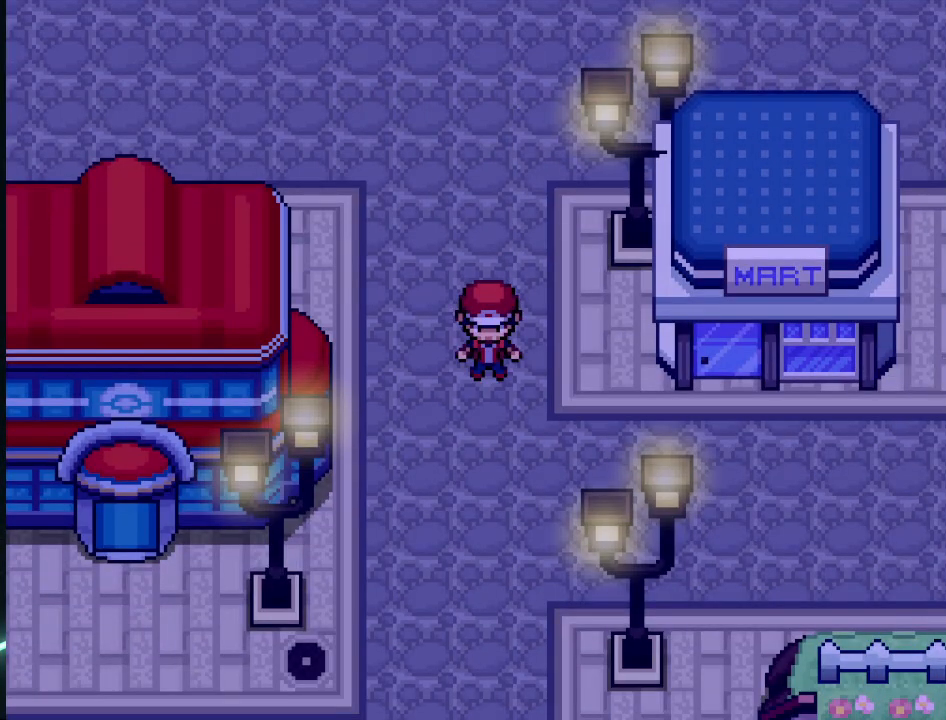
{"buttons": [], "left_stick": "center", "right_stick": "center", "events": []}
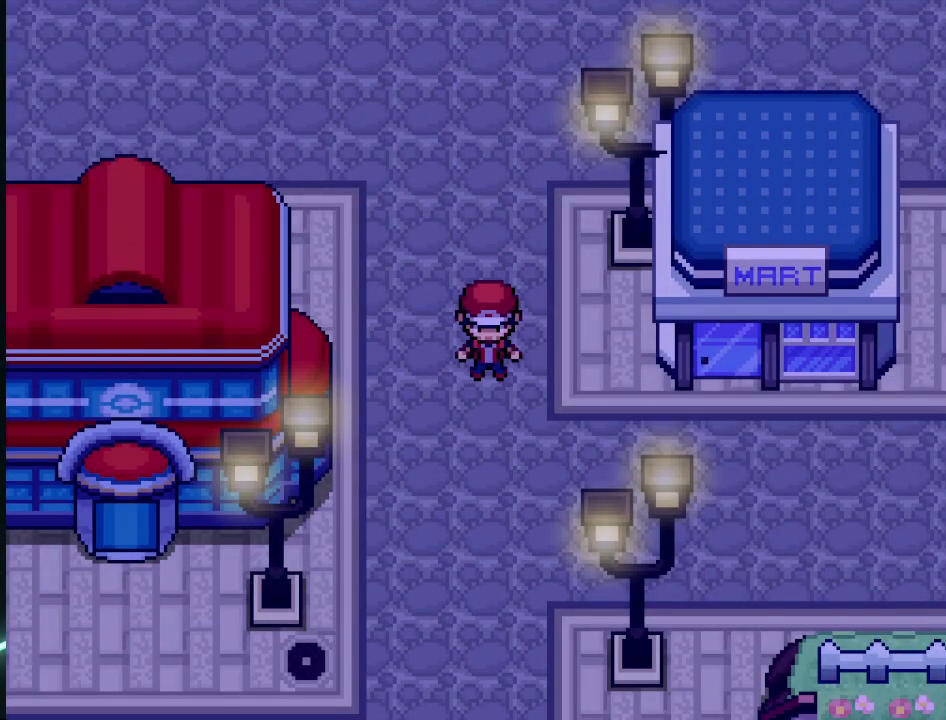
{"buttons": [], "left_stick": "center", "right_stick": "center", "events": []}
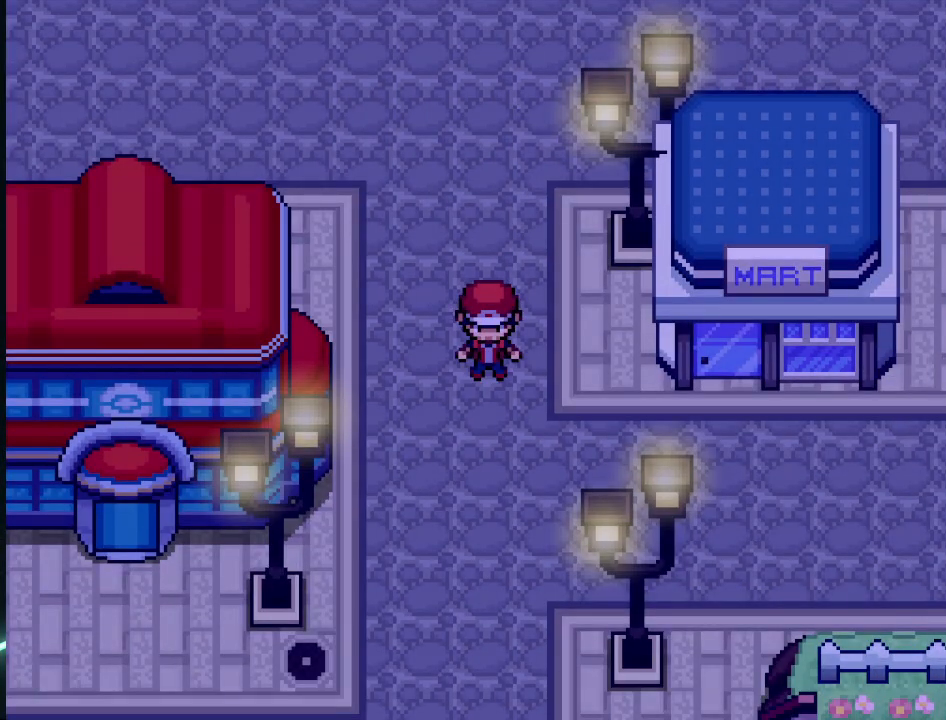
{"buttons": [], "left_stick": "center", "right_stick": "center", "events": []}
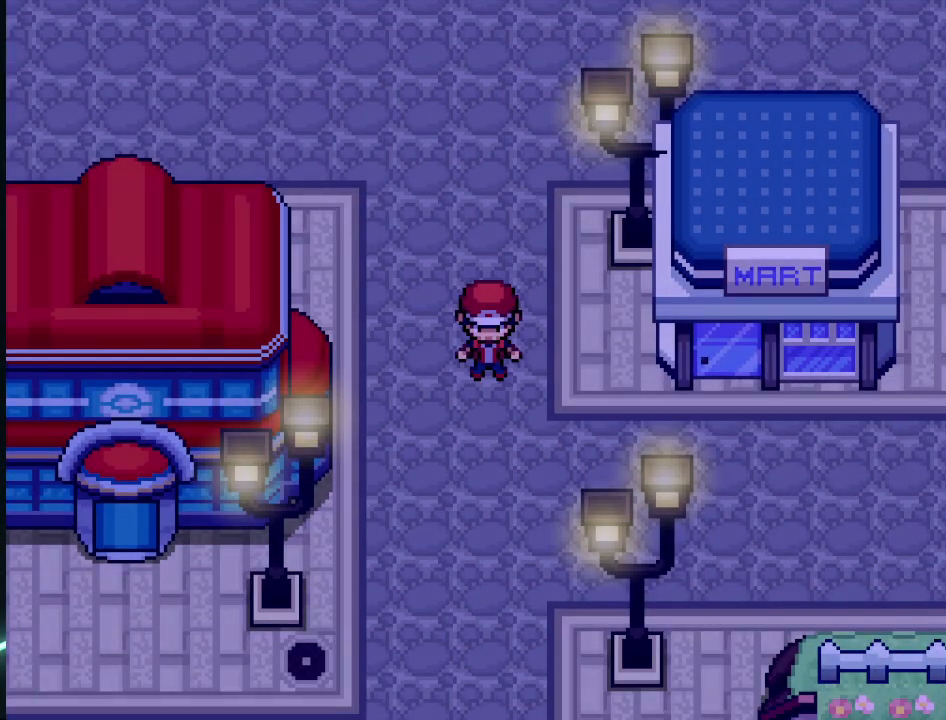
{"buttons": ["B"], "left_stick": "center", "right_stick": "center", "events": [[417, "B", "down"]]}
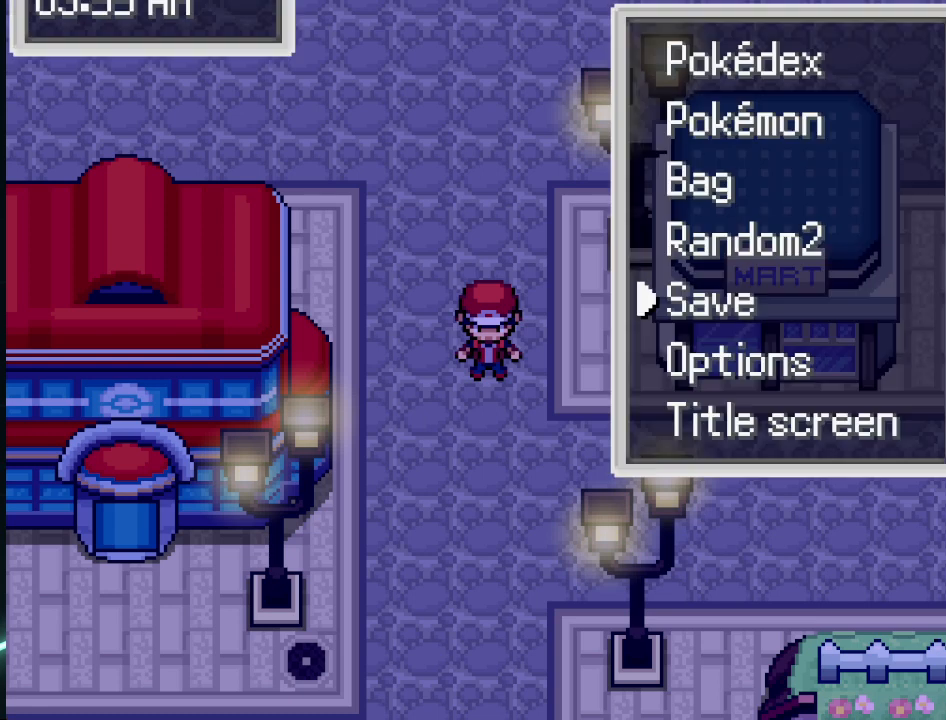
{"buttons": [], "left_stick": "center", "right_stick": "center", "events": [[83, "B", "up"], [375, "A", "down"], [500, "A", "up"]]}